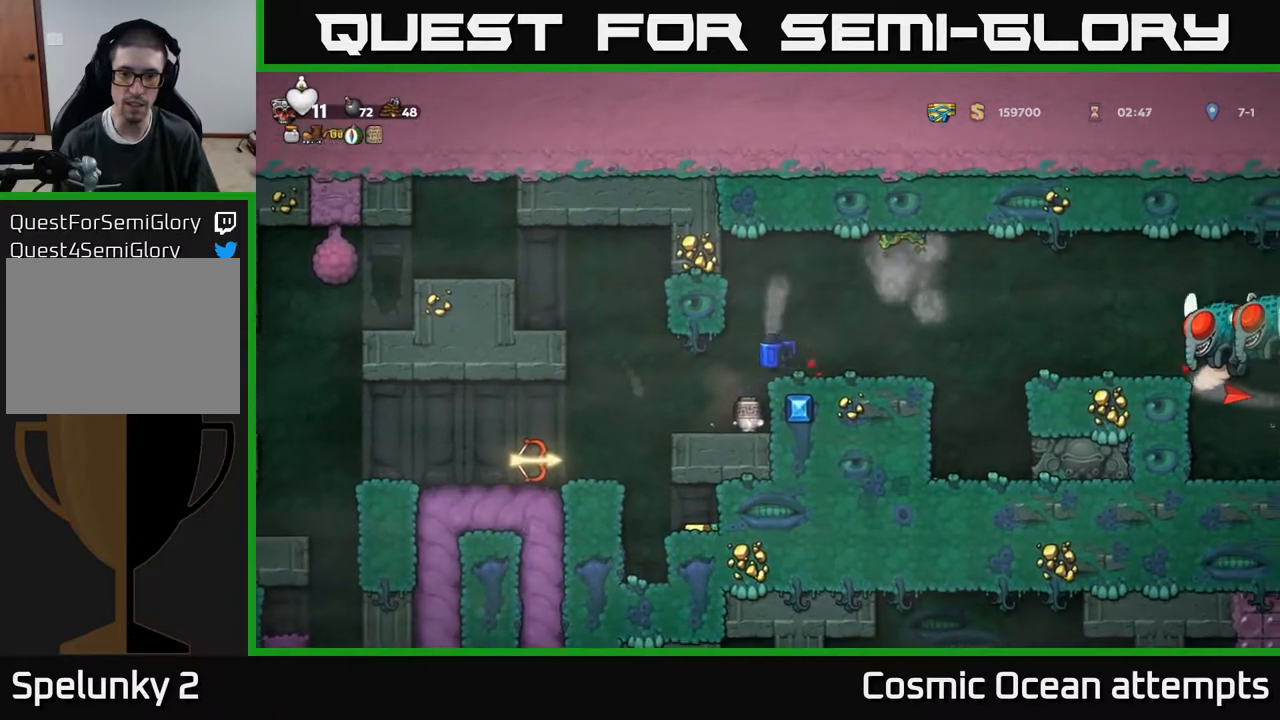
Gameplay with a controller (Xbox layout); each line is a JSON object with the inputs held at the frame after it. "events" lists button and stick changes between this image and that frame as [ms after this image, input, new state], when the widget could be followed in between. Not read: left_stick.
{"buttons": [], "right_stick": "center", "events": [[67, "DPAD_RIGHT", "up"], [100, "DPAD_LEFT", "down"], [433, "DPAD_LEFT", "up"]]}
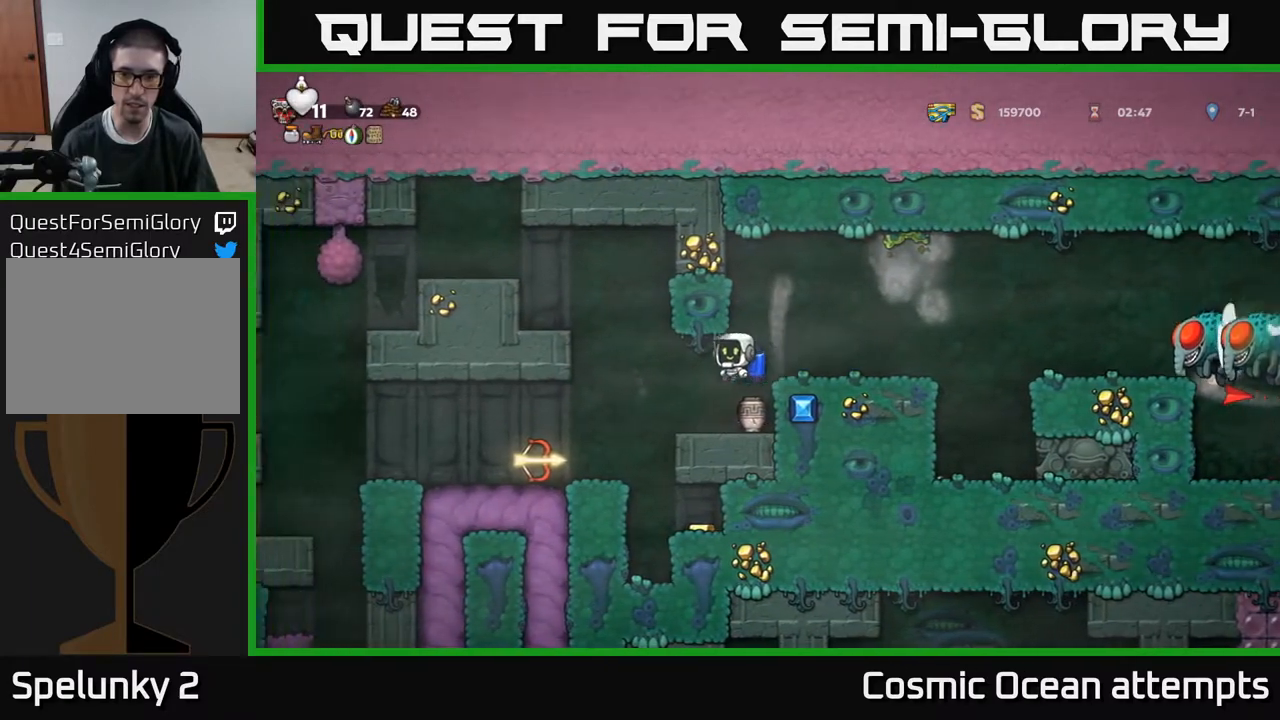
{"buttons": [], "right_stick": "center", "events": [[17, "DPAD_RIGHT", "down"], [100, "DPAD_RIGHT", "up"], [283, "DPAD_DOWN", "down"], [350, "X", "down"], [467, "DPAD_DOWN", "up"], [467, "X", "up"]]}
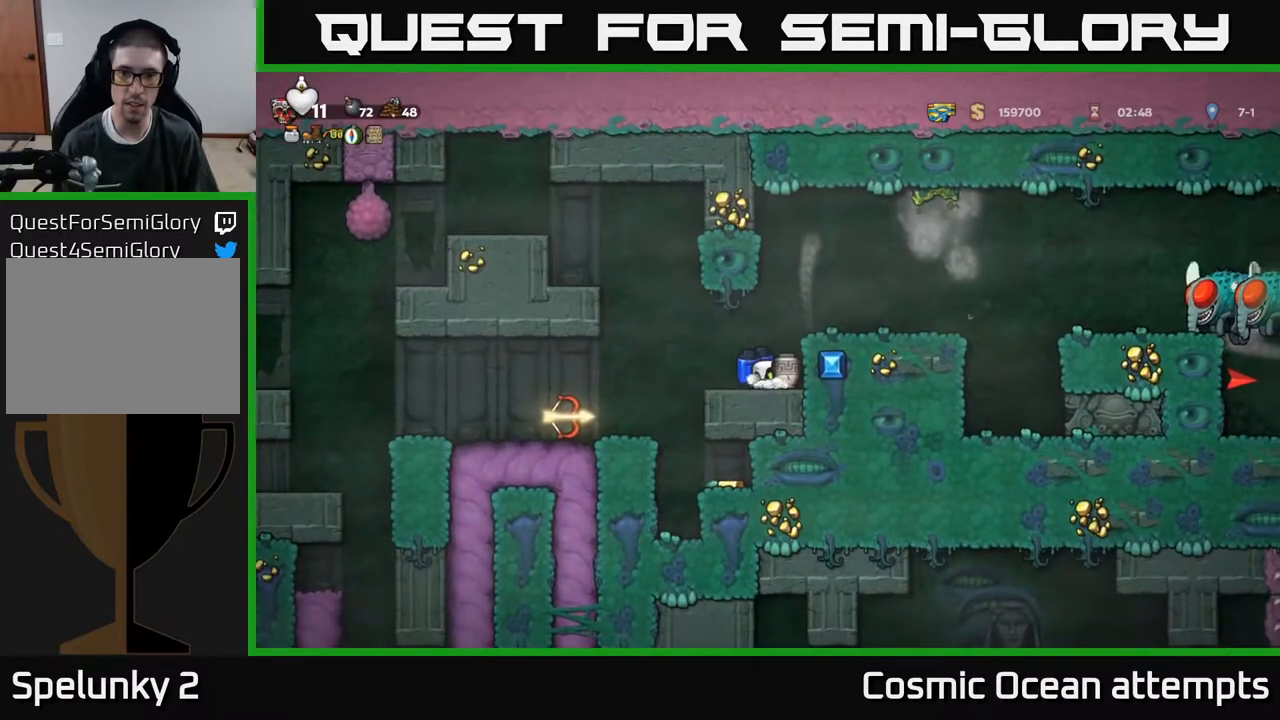
{"buttons": [], "right_stick": "center", "events": [[33, "A", "down"], [100, "DPAD_RIGHT", "down"], [167, "A", "up"], [283, "DPAD_RIGHT", "up"]]}
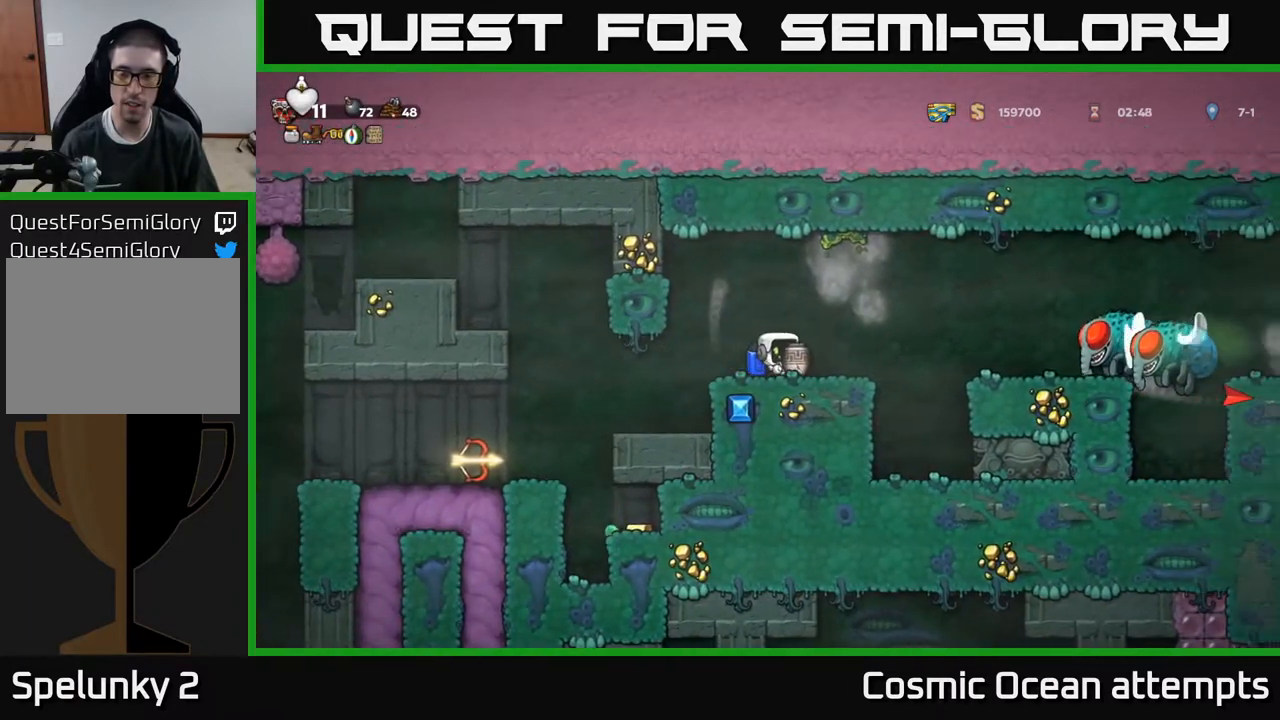
{"buttons": [], "right_stick": "center", "events": [[33, "DPAD_RIGHT", "down"], [100, "X", "down"], [133, "DPAD_RIGHT", "up"], [183, "X", "up"]]}
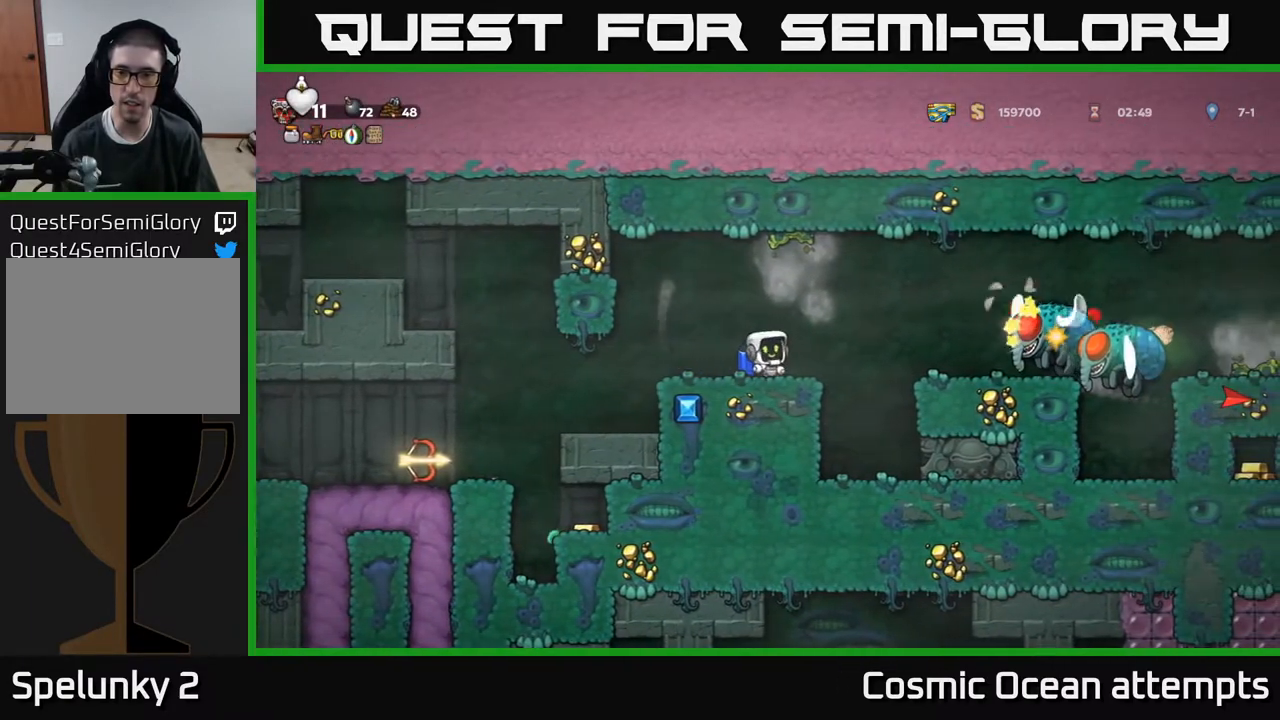
{"buttons": ["DPAD_LEFT"], "right_stick": "center", "events": [[167, "L1", "down"], [267, "L1", "up"], [417, "DPAD_LEFT", "down"]]}
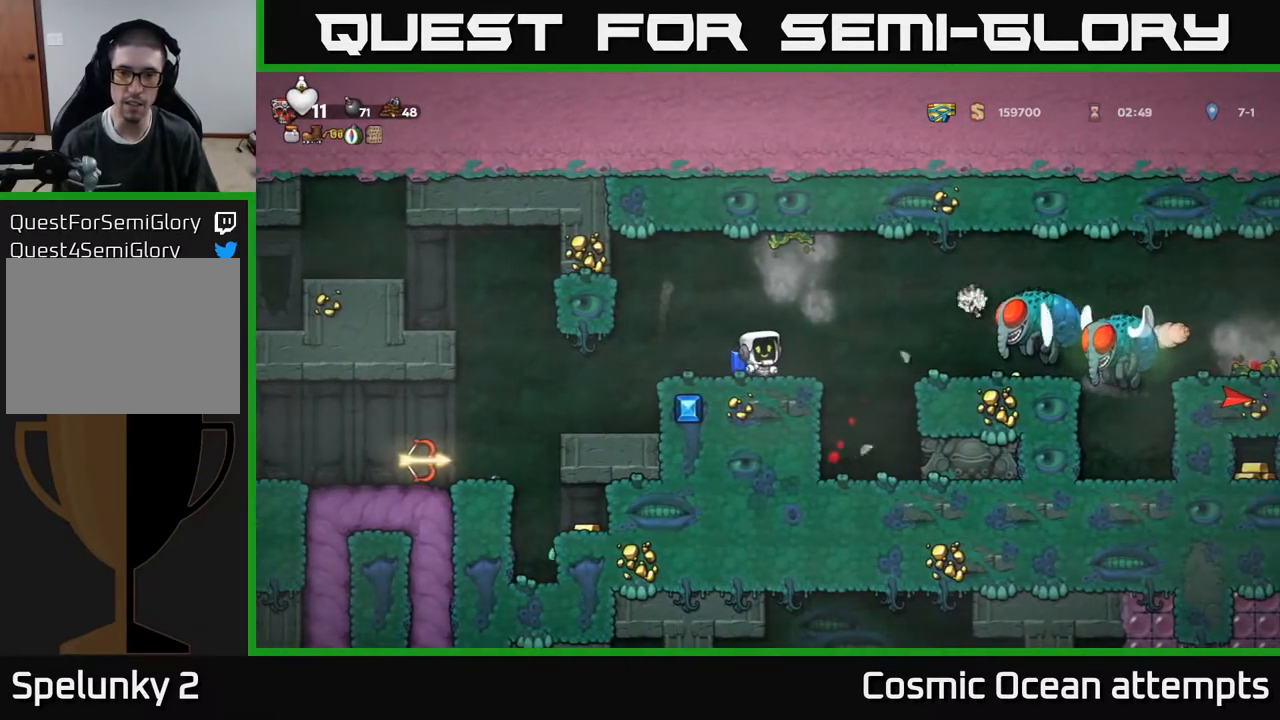
{"buttons": ["DPAD_LEFT"], "right_stick": "center", "events": [[283, "DPAD_LEFT", "up"], [483, "DPAD_LEFT", "down"]]}
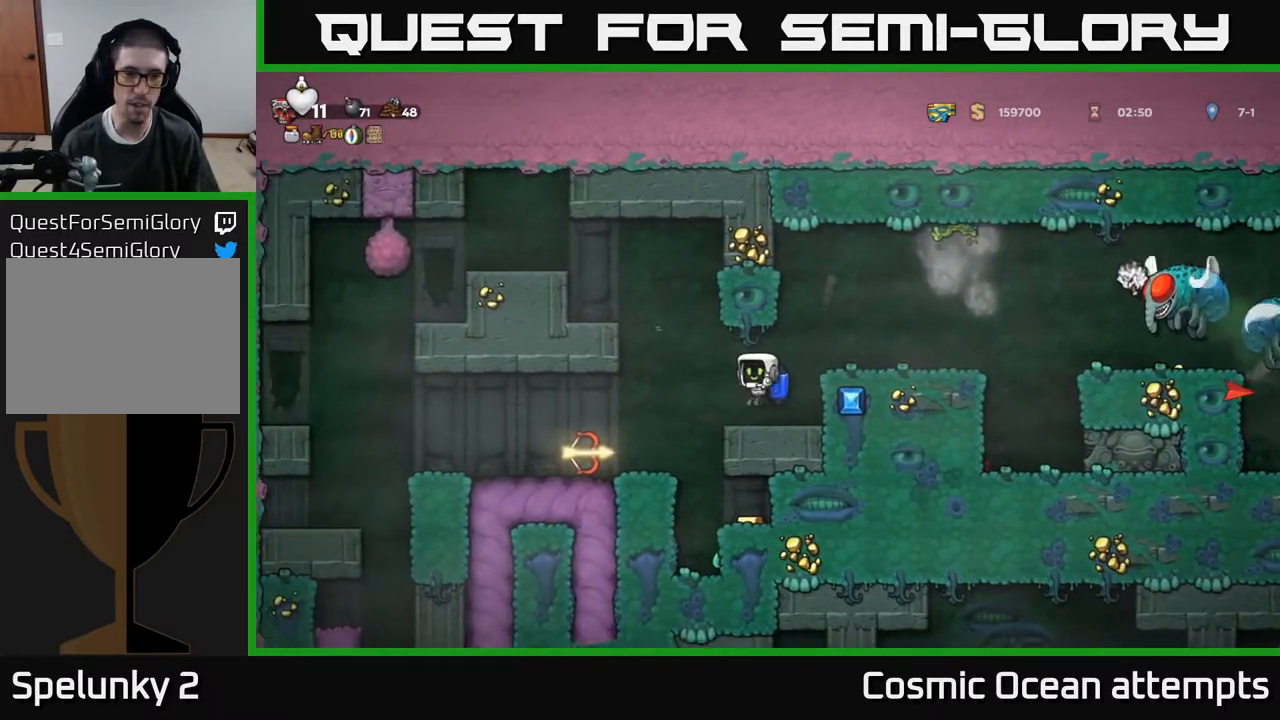
{"buttons": ["DPAD_LEFT"], "right_stick": "center", "events": [[133, "A", "down"], [183, "A", "up"], [267, "DPAD_LEFT", "up"], [500, "DPAD_LEFT", "down"]]}
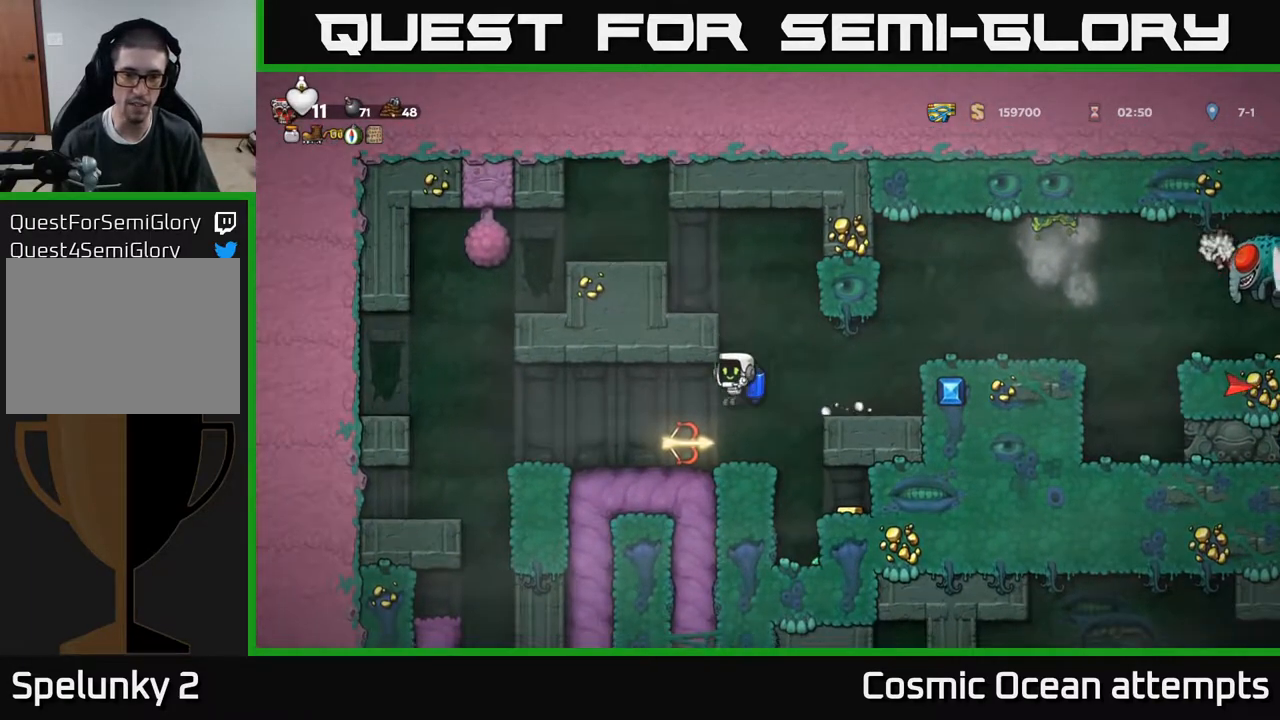
{"buttons": ["A", "DPAD_RIGHT"], "right_stick": "center", "events": [[133, "DPAD_DOWN", "down"], [150, "DPAD_LEFT", "up"], [217, "DPAD_RIGHT", "down"], [233, "X", "down"], [300, "DPAD_DOWN", "up"], [317, "X", "up"], [417, "A", "down"]]}
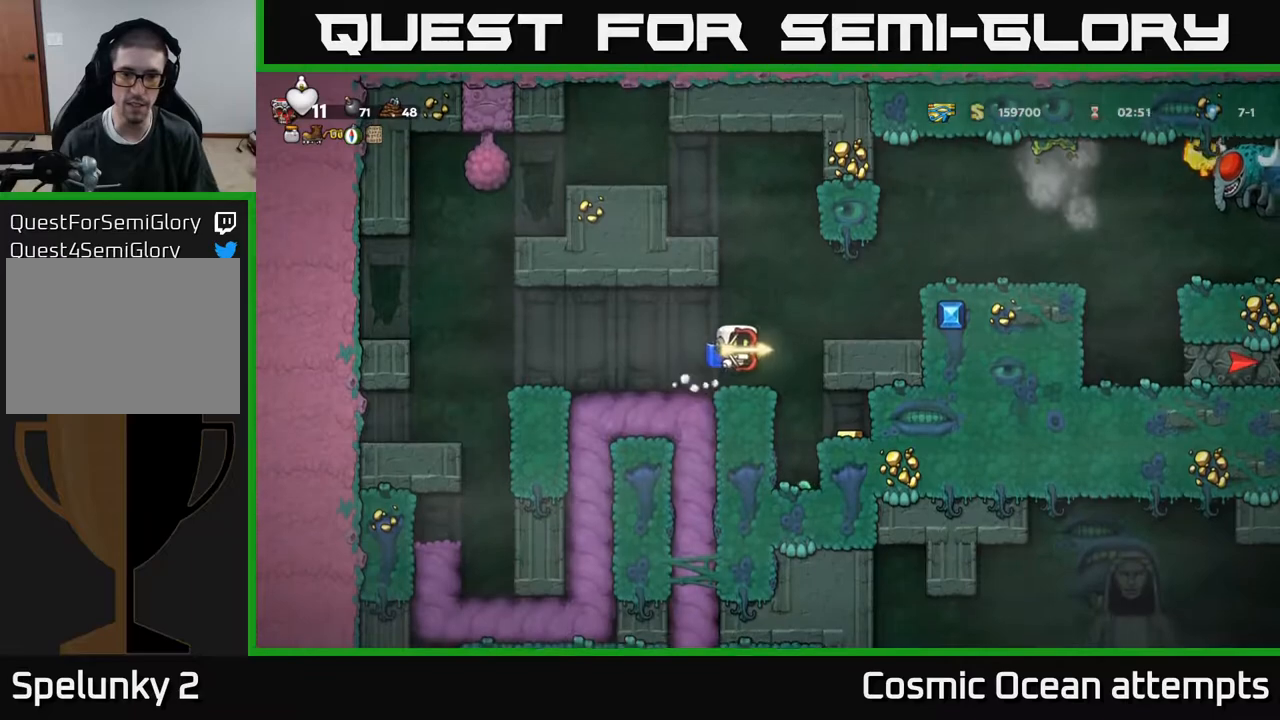
{"buttons": [], "right_stick": "center", "events": [[33, "A", "up"], [100, "A", "down"], [217, "A", "up"], [400, "DPAD_RIGHT", "up"]]}
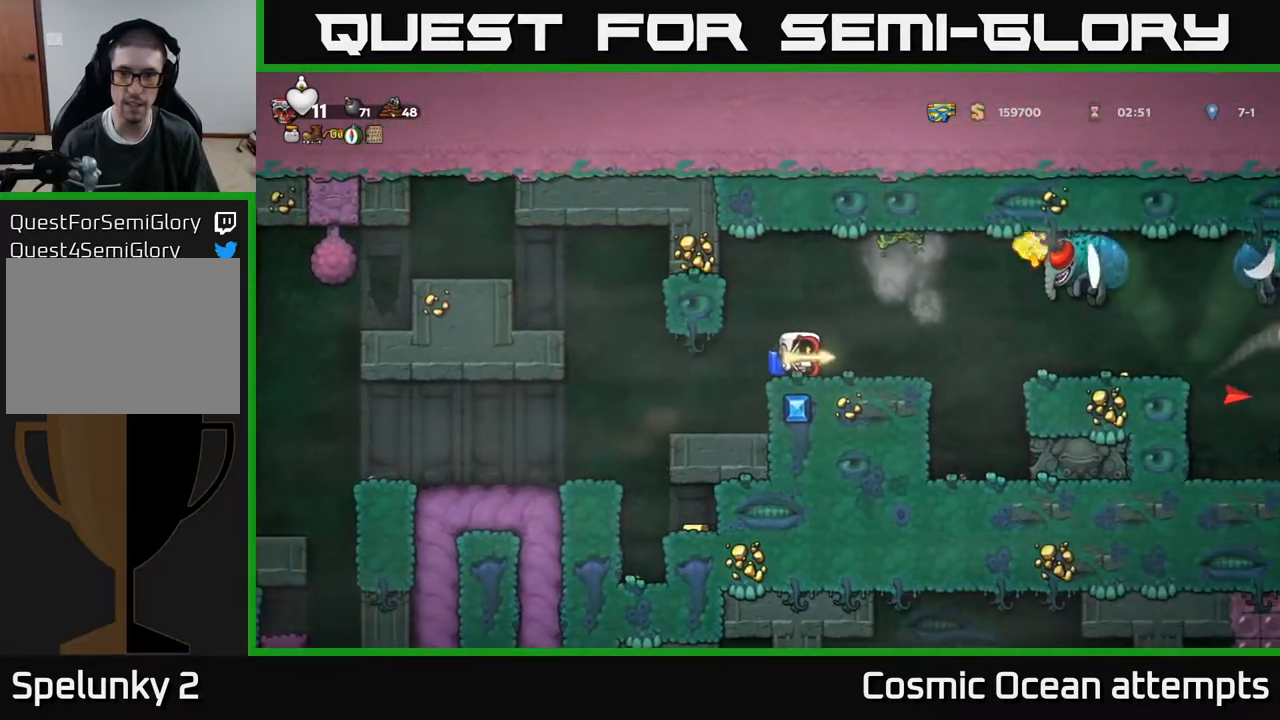
{"buttons": [], "right_stick": "center", "events": []}
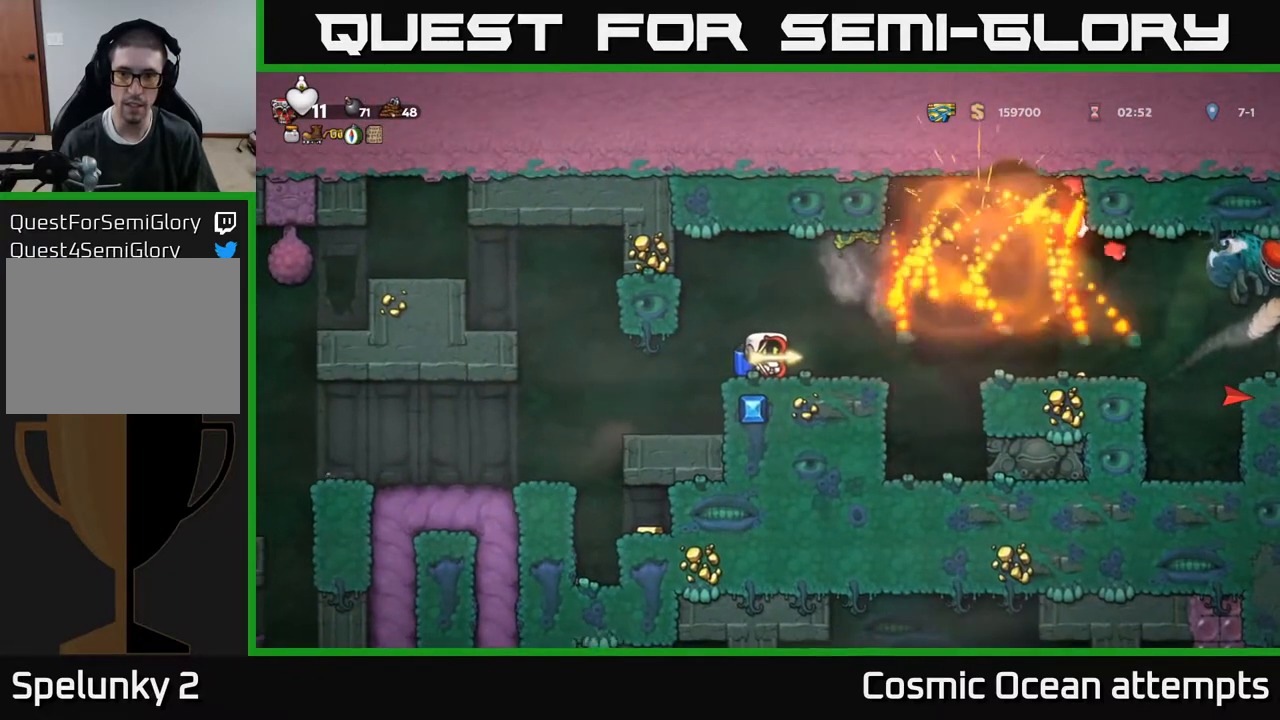
{"buttons": [], "right_stick": "center", "events": [[17, "DPAD_RIGHT", "down"], [233, "DPAD_RIGHT", "up"]]}
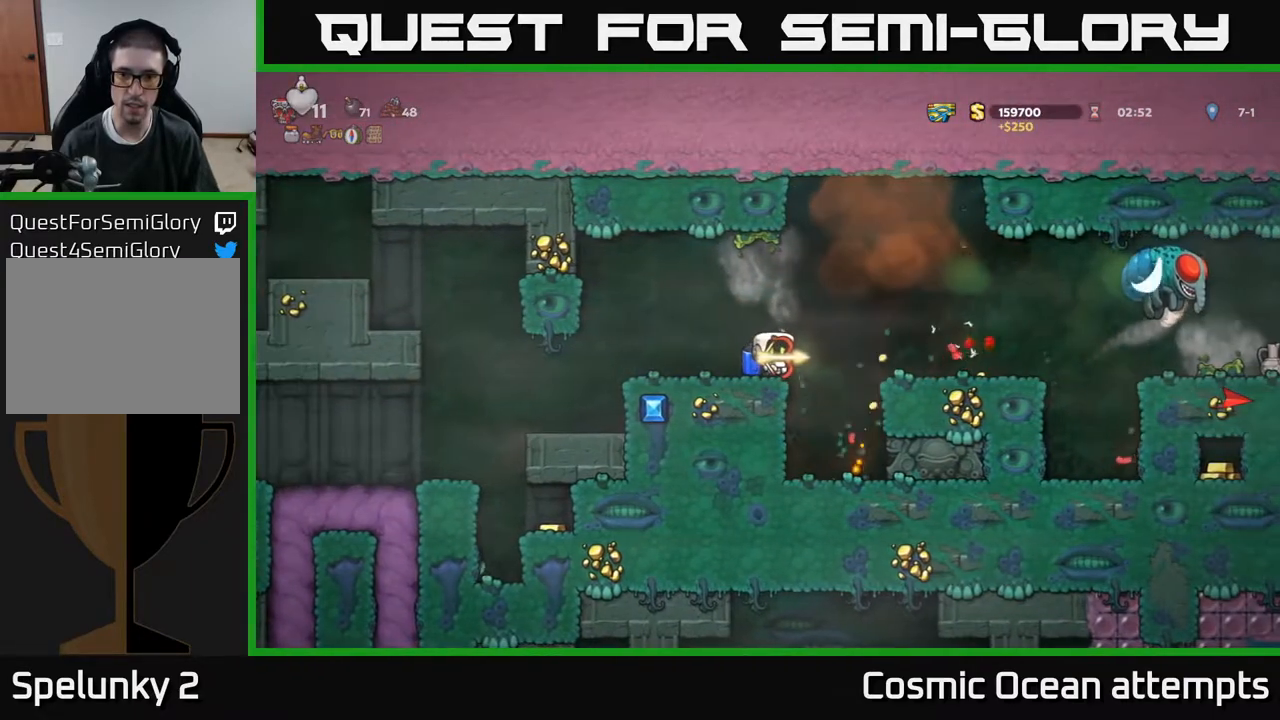
{"buttons": [], "right_stick": "center", "events": [[67, "A", "down"], [67, "DPAD_RIGHT", "down"], [183, "A", "up"], [417, "DPAD_RIGHT", "up"]]}
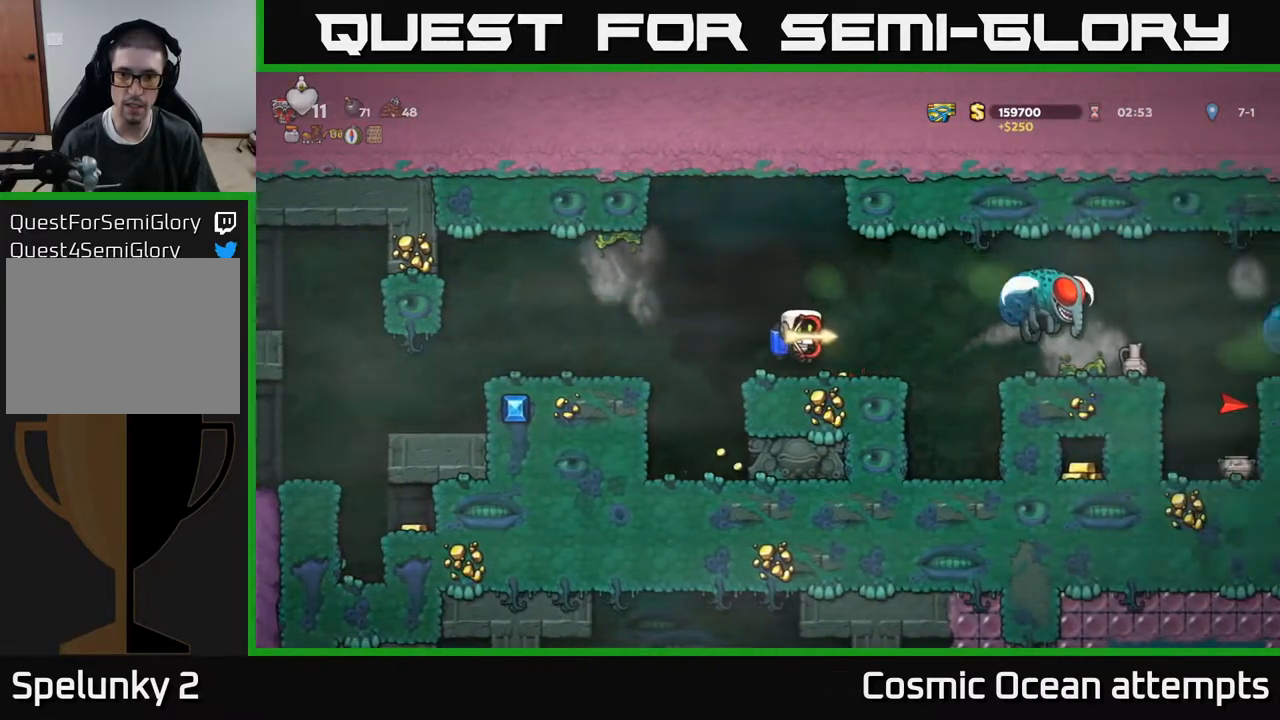
{"buttons": ["DPAD_RIGHT"], "right_stick": "center", "events": [[50, "DPAD_RIGHT", "down"], [133, "DPAD_RIGHT", "up"], [250, "L1", "down"], [333, "L1", "up"], [467, "DPAD_RIGHT", "down"]]}
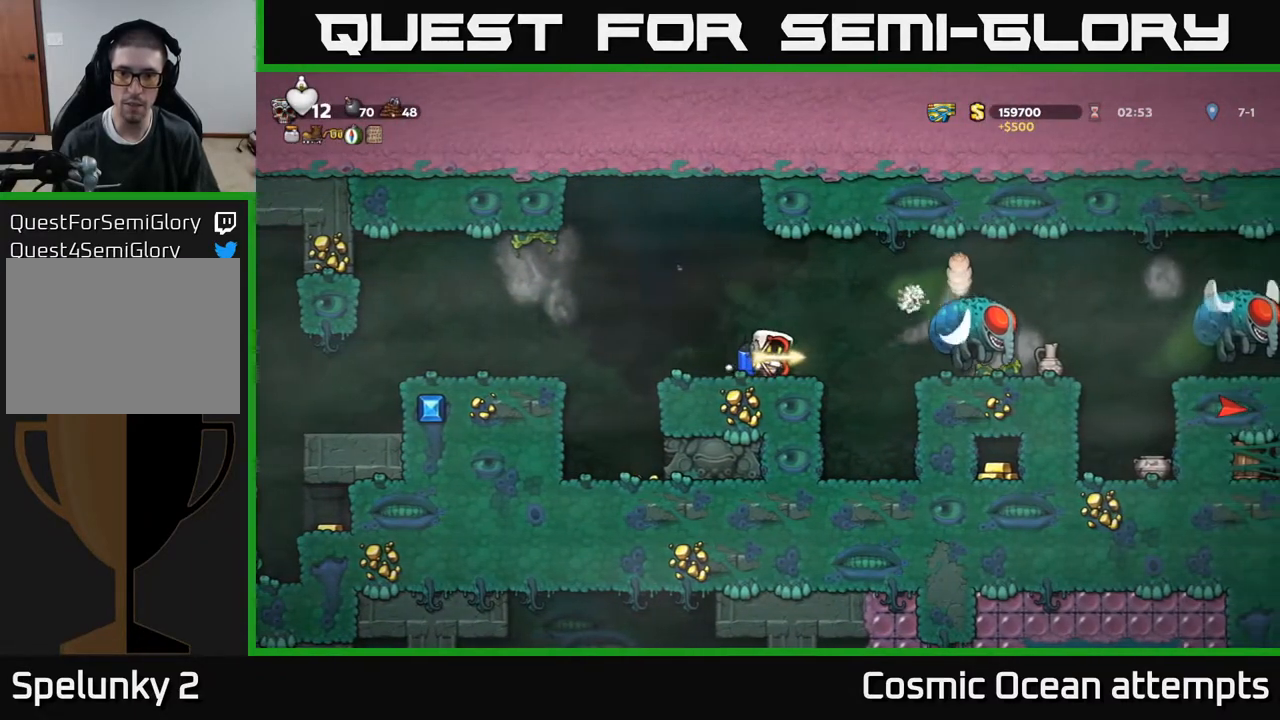
{"buttons": [], "right_stick": "center", "events": [[17, "DPAD_RIGHT", "up"], [83, "DPAD_LEFT", "down"], [250, "DPAD_LEFT", "up"]]}
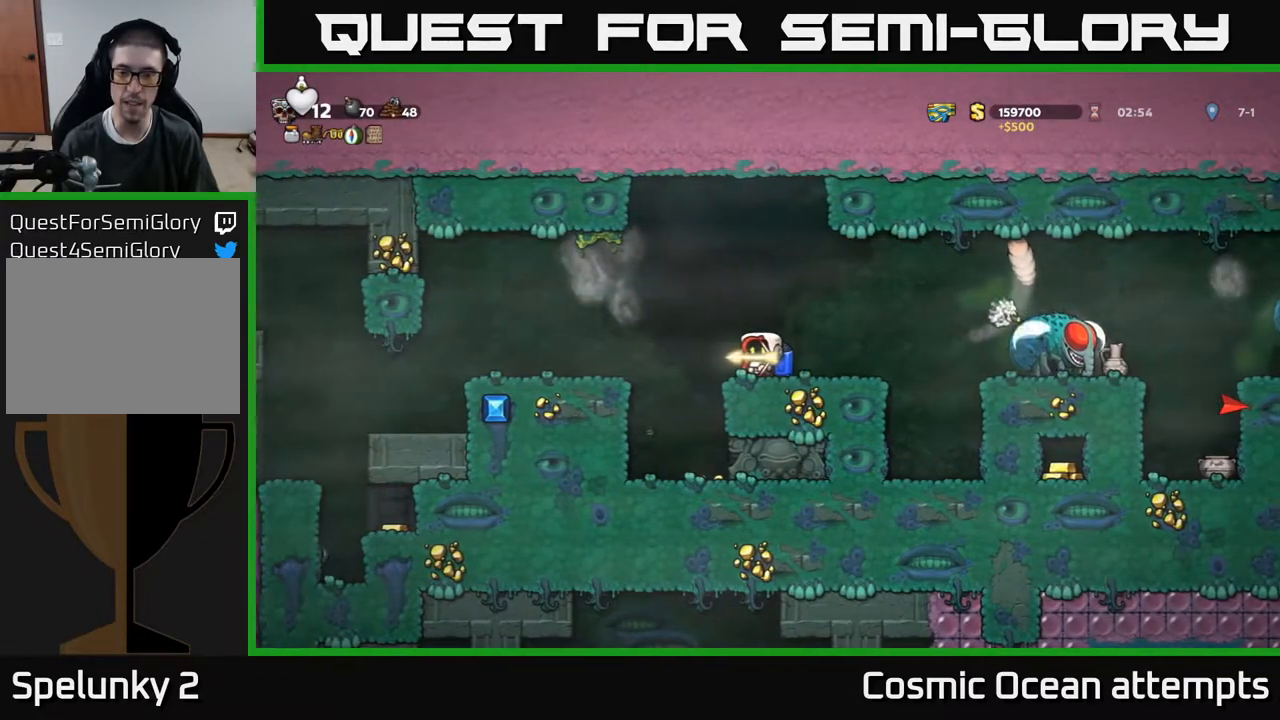
{"buttons": [], "right_stick": "center", "events": [[67, "DPAD_RIGHT", "down"], [117, "DPAD_RIGHT", "up"]]}
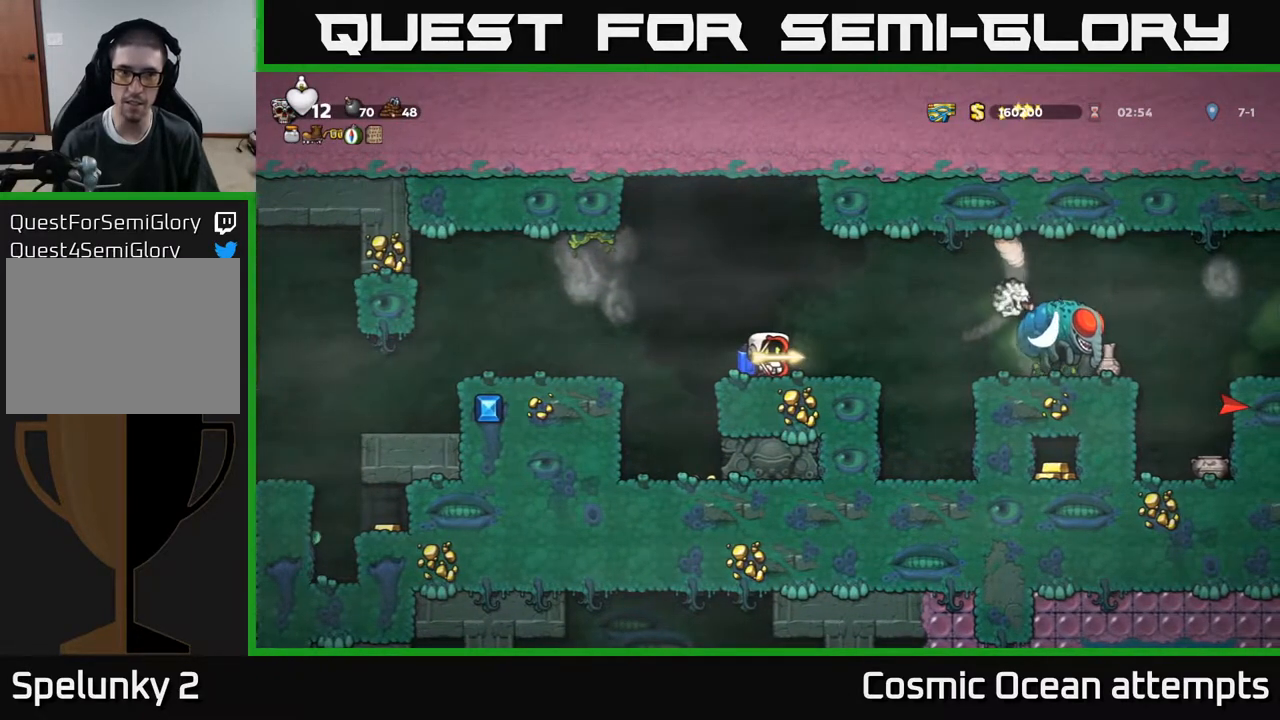
{"buttons": [], "right_stick": "center", "events": []}
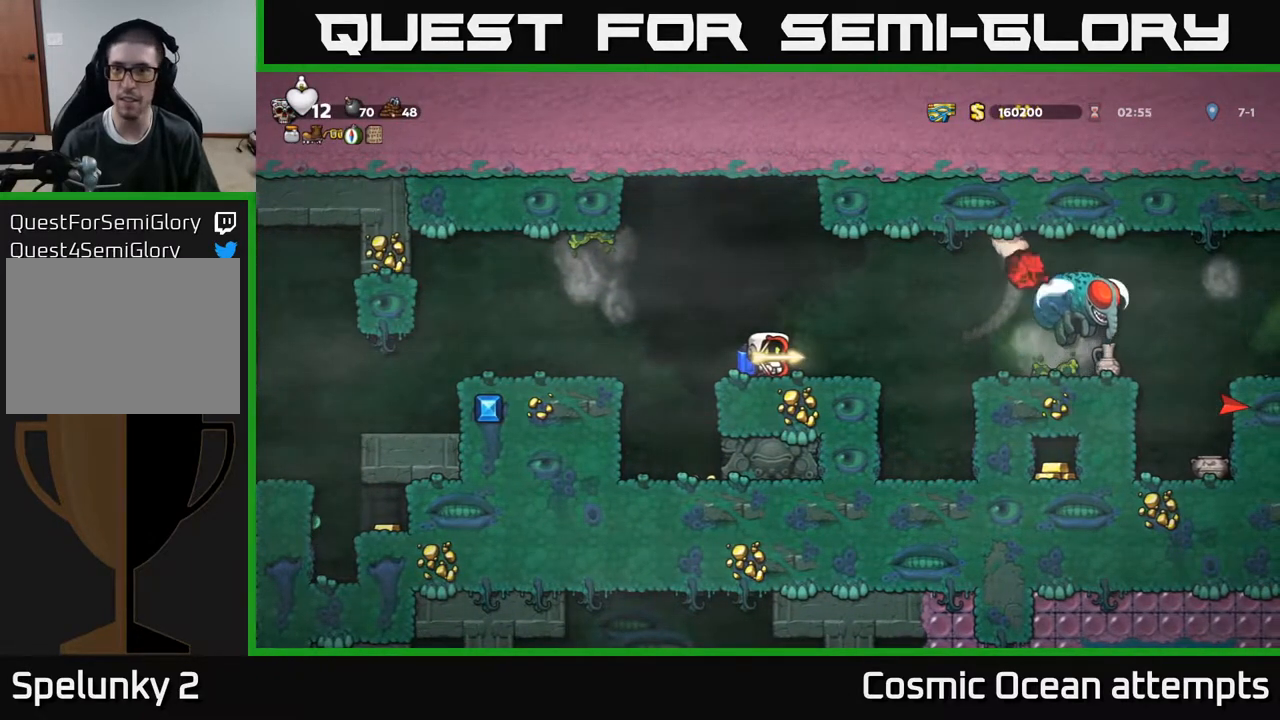
{"buttons": [], "right_stick": "center", "events": []}
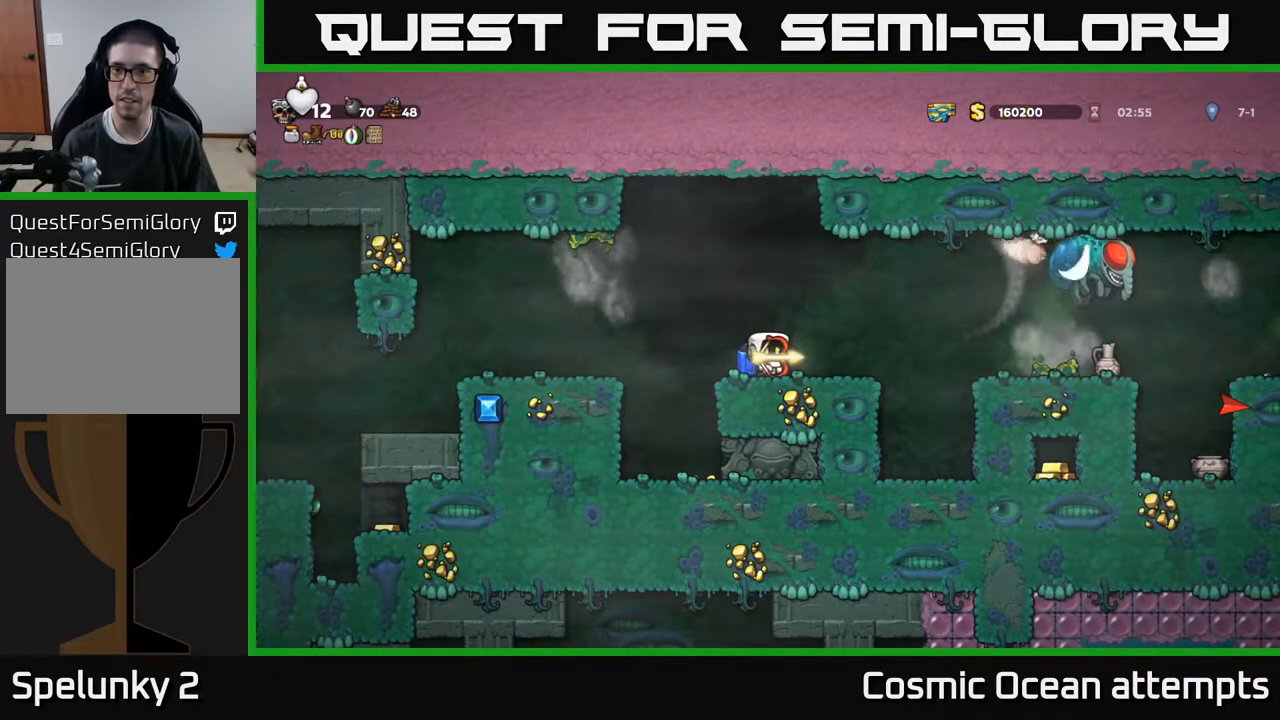
{"buttons": ["DPAD_RIGHT"], "right_stick": "center", "events": [[417, "DPAD_RIGHT", "down"]]}
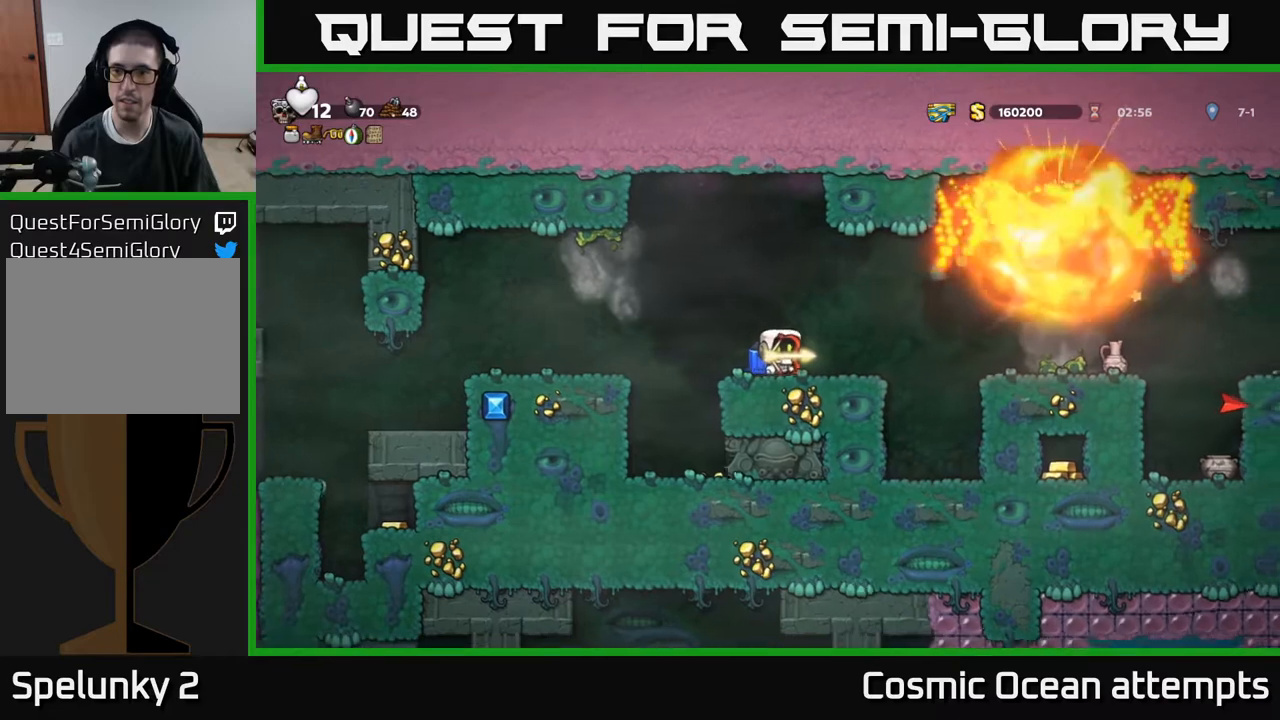
{"buttons": ["DPAD_RIGHT"], "right_stick": "center", "events": [[50, "A", "down"], [133, "A", "up"]]}
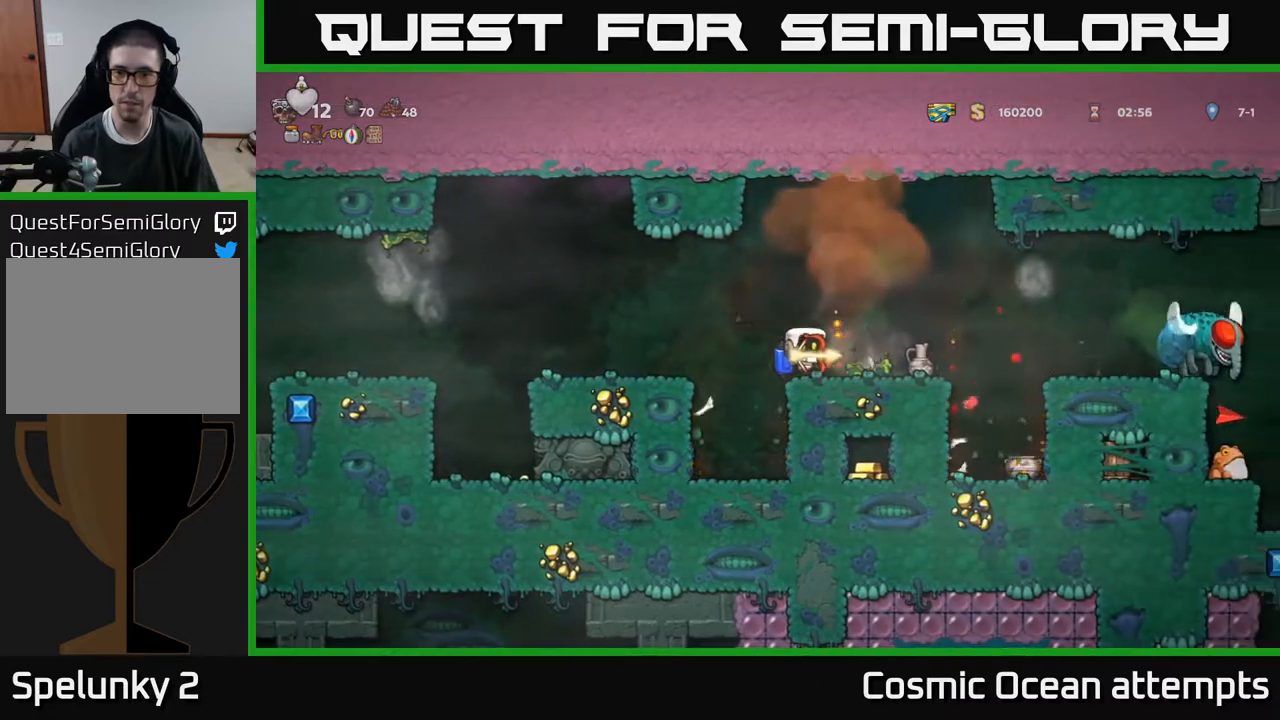
{"buttons": [], "right_stick": "center", "events": [[150, "DPAD_RIGHT", "up"]]}
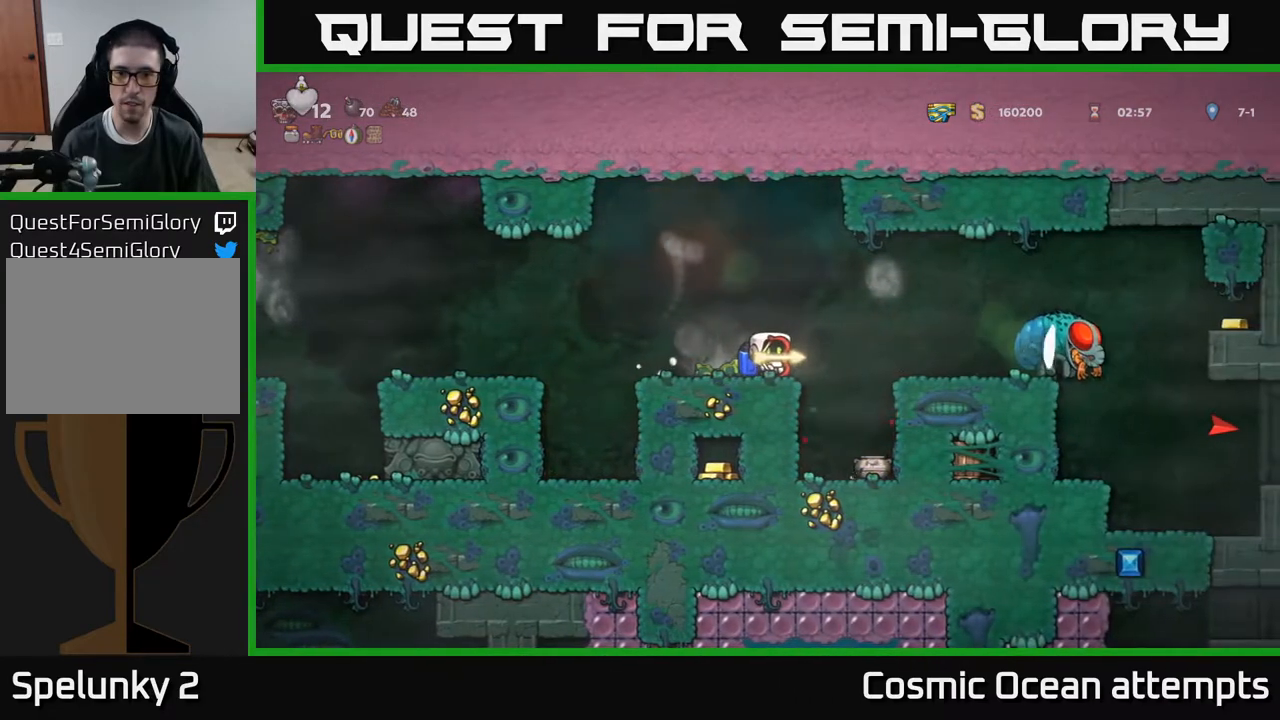
{"buttons": ["DPAD_LEFT"], "right_stick": "center", "events": [[200, "L1", "down"], [250, "L1", "up"], [467, "DPAD_LEFT", "down"]]}
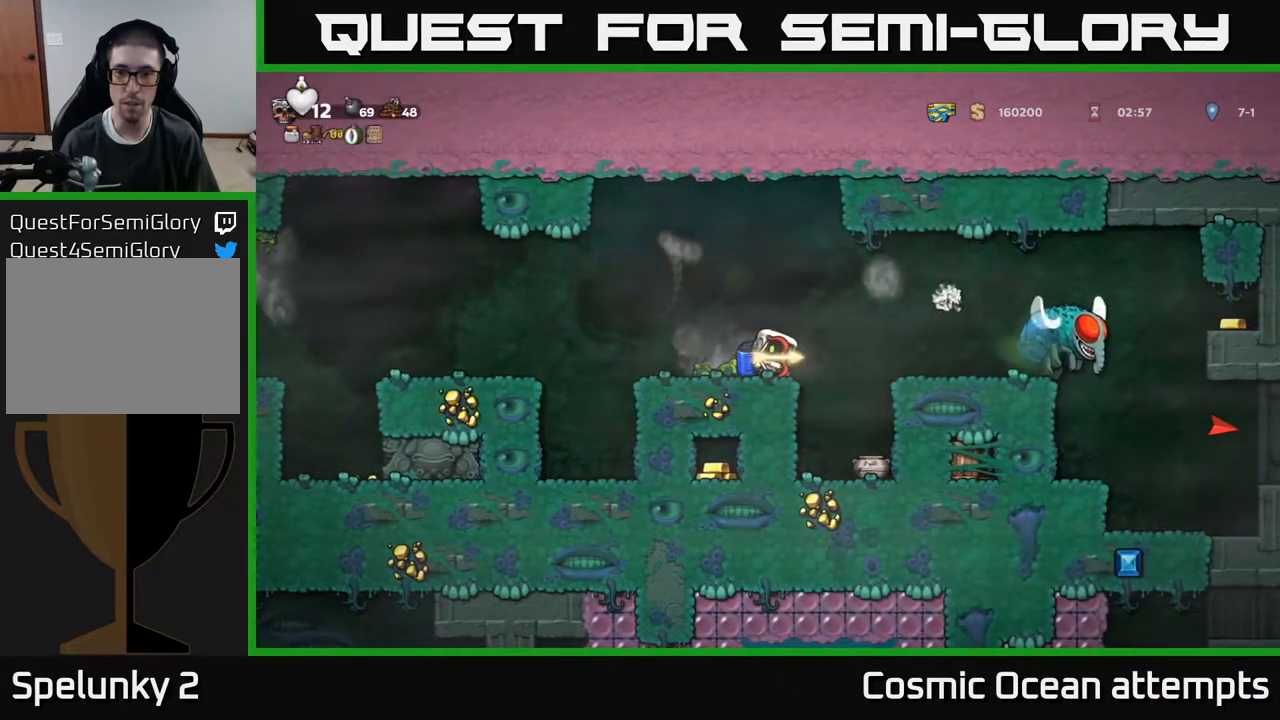
{"buttons": ["A", "DPAD_LEFT"], "right_stick": "center", "events": [[150, "DPAD_LEFT", "up"], [417, "A", "down"], [417, "DPAD_LEFT", "down"]]}
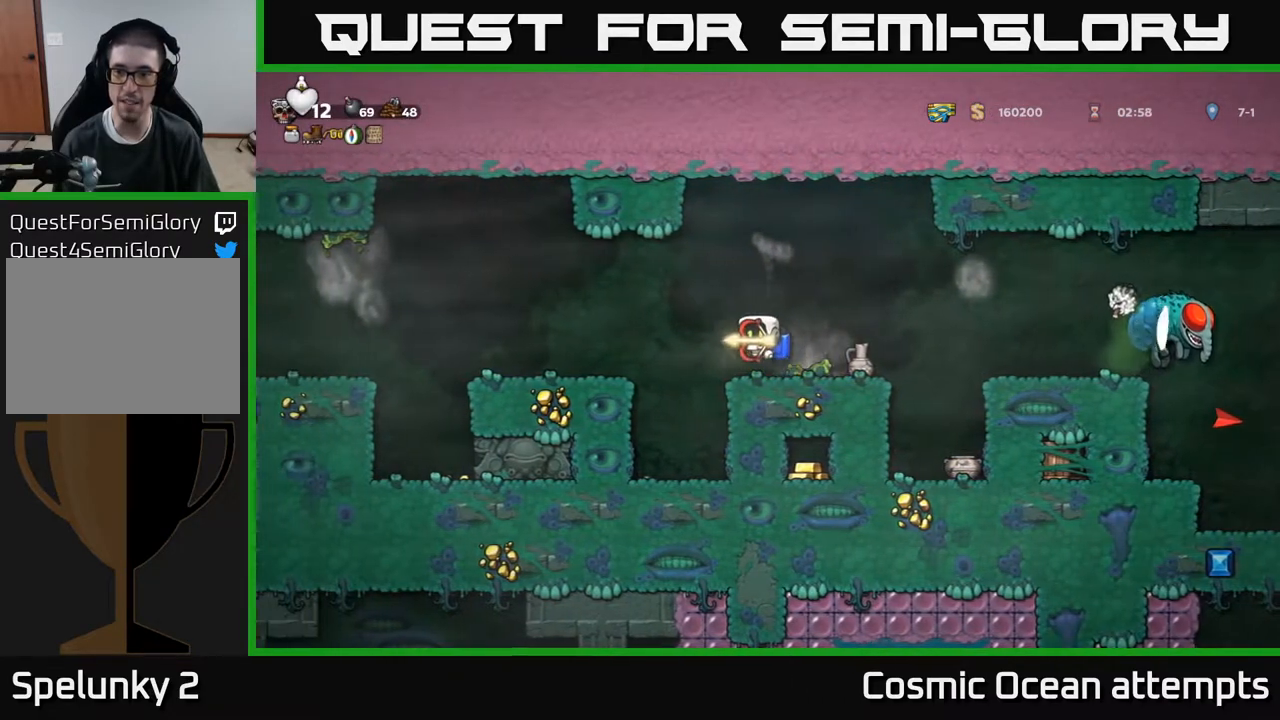
{"buttons": ["A", "DPAD_RIGHT"], "right_stick": "center", "events": [[50, "A", "up"], [317, "DPAD_LEFT", "up"], [400, "DPAD_RIGHT", "down"], [500, "A", "down"]]}
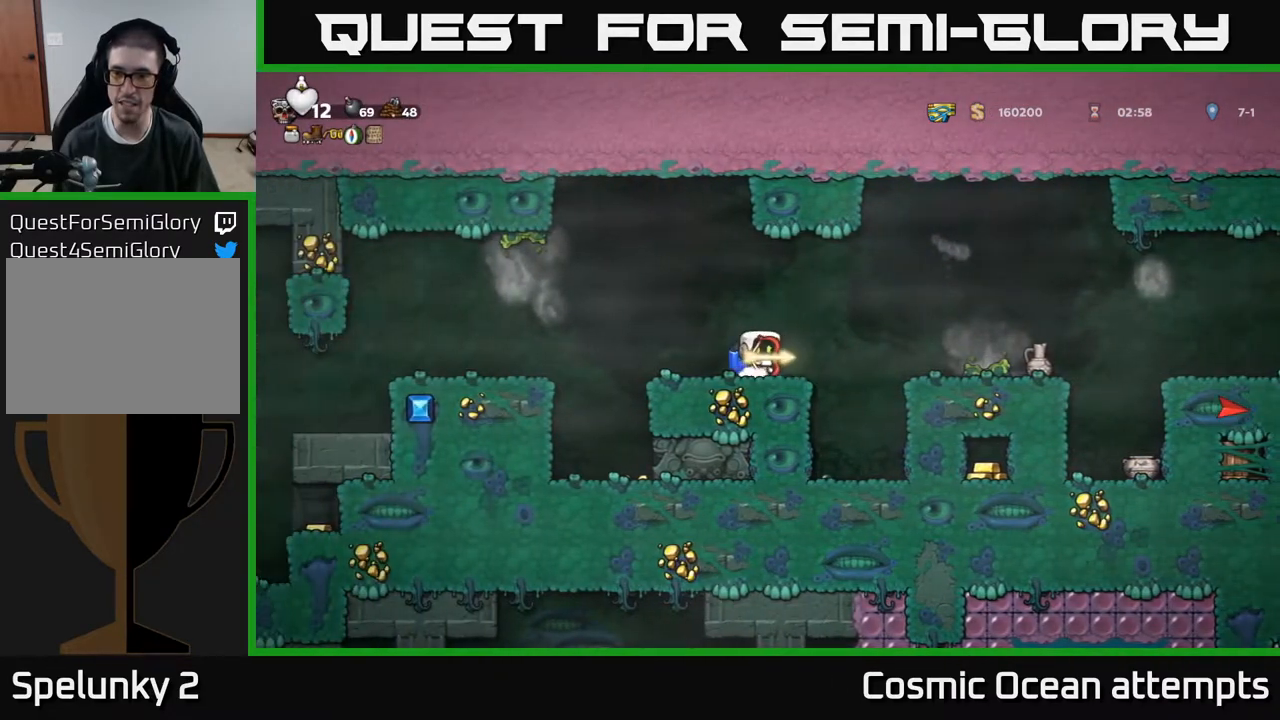
{"buttons": [], "right_stick": "center", "events": [[150, "A", "up"], [417, "DPAD_RIGHT", "up"]]}
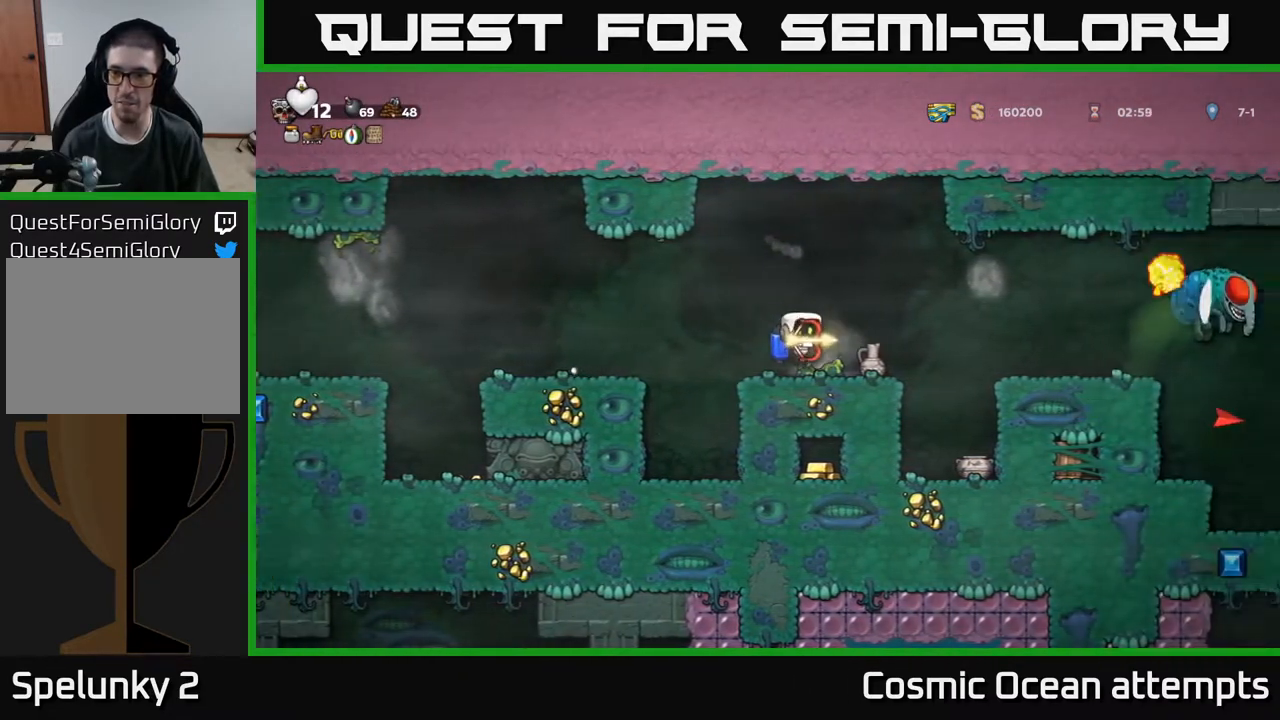
{"buttons": ["DPAD_RIGHT"], "right_stick": "center", "events": [[450, "DPAD_RIGHT", "down"]]}
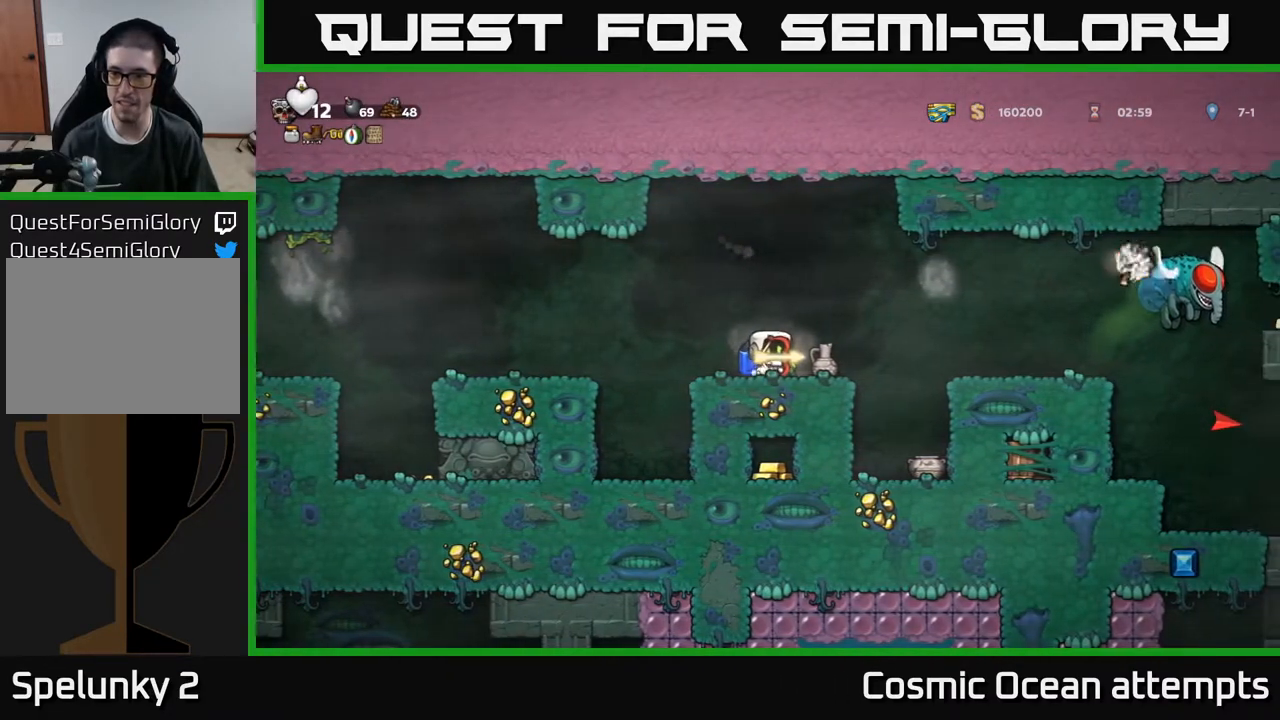
{"buttons": ["DPAD_RIGHT"], "right_stick": "center", "events": [[50, "DPAD_RIGHT", "up"], [467, "DPAD_RIGHT", "down"]]}
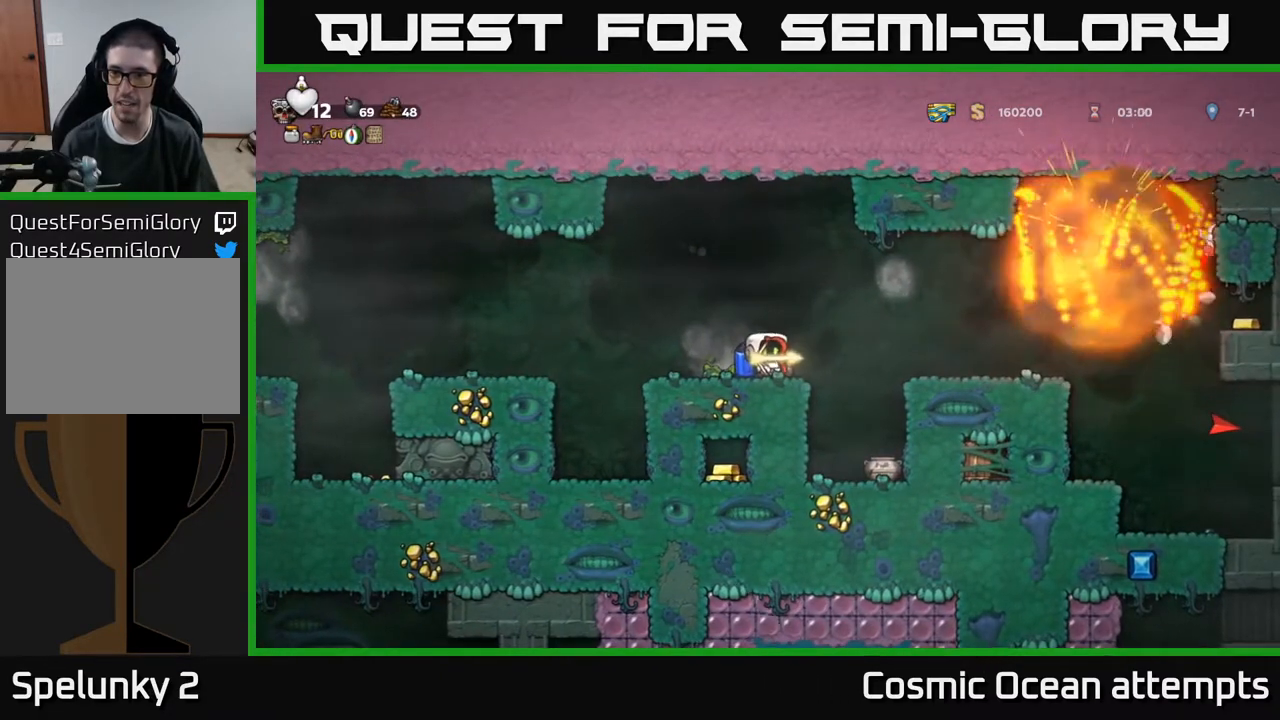
{"buttons": ["DPAD_RIGHT"], "right_stick": "center", "events": [[33, "A", "down"], [117, "A", "up"]]}
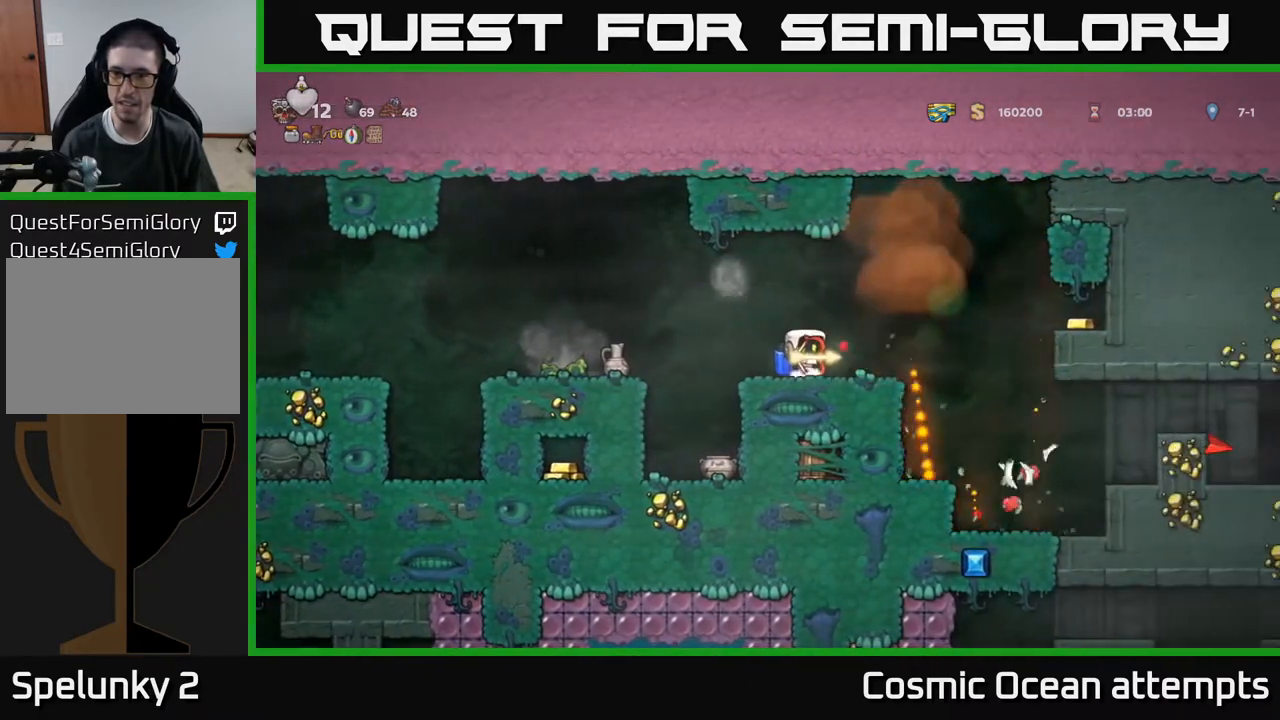
{"buttons": [], "right_stick": "center", "events": [[400, "DPAD_RIGHT", "up"]]}
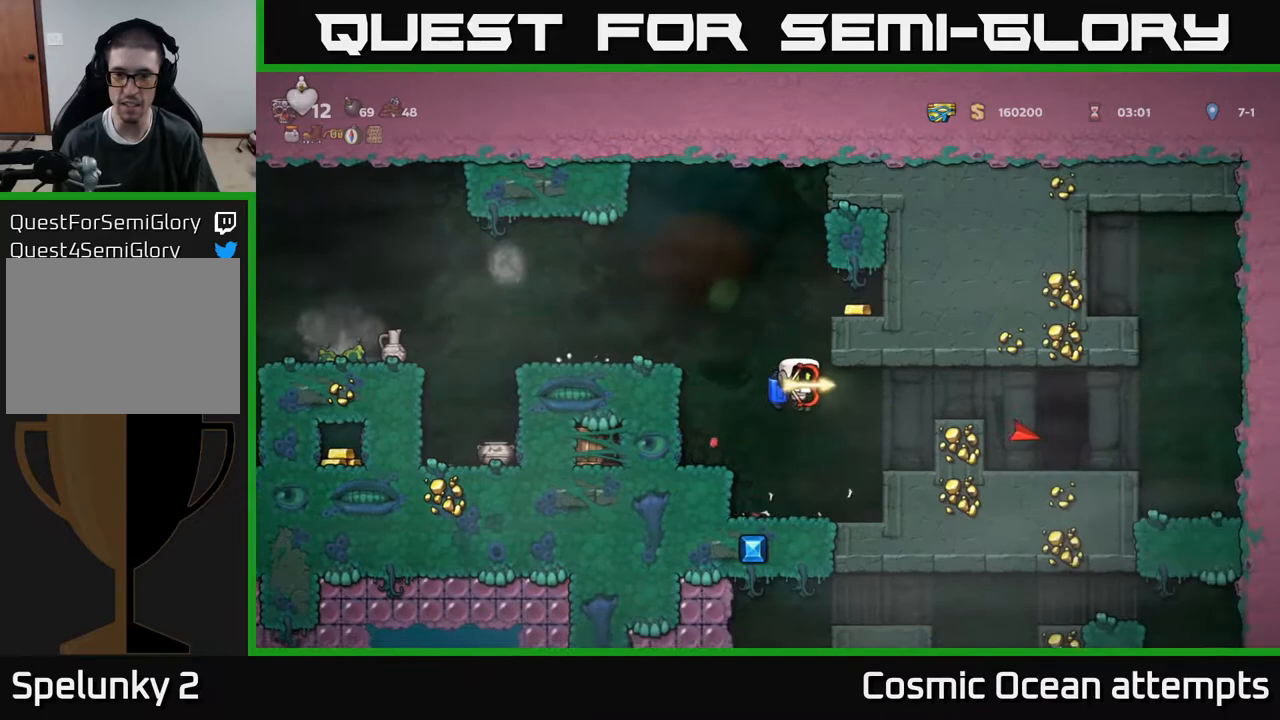
{"buttons": ["DPAD_RIGHT"], "right_stick": "center", "events": [[250, "DPAD_LEFT", "down"], [383, "DPAD_LEFT", "up"], [417, "DPAD_RIGHT", "down"]]}
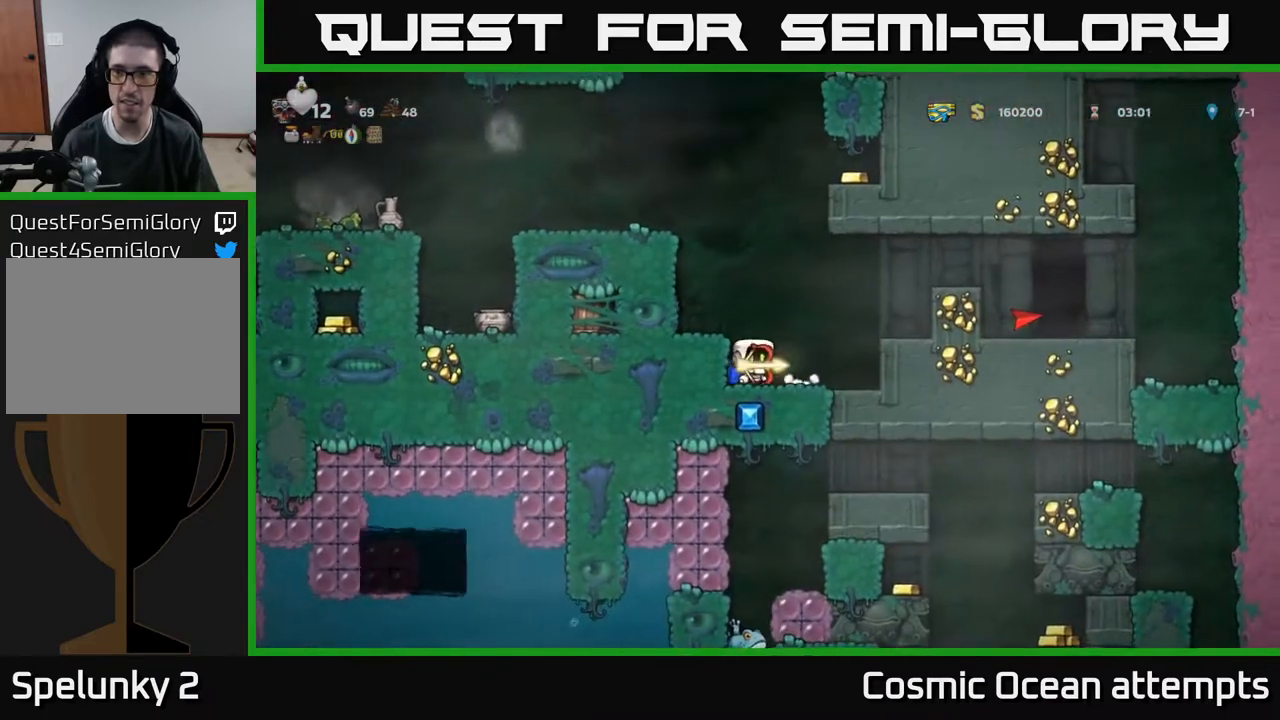
{"buttons": ["A"], "right_stick": "center", "events": [[100, "DPAD_RIGHT", "up"], [450, "A", "down"]]}